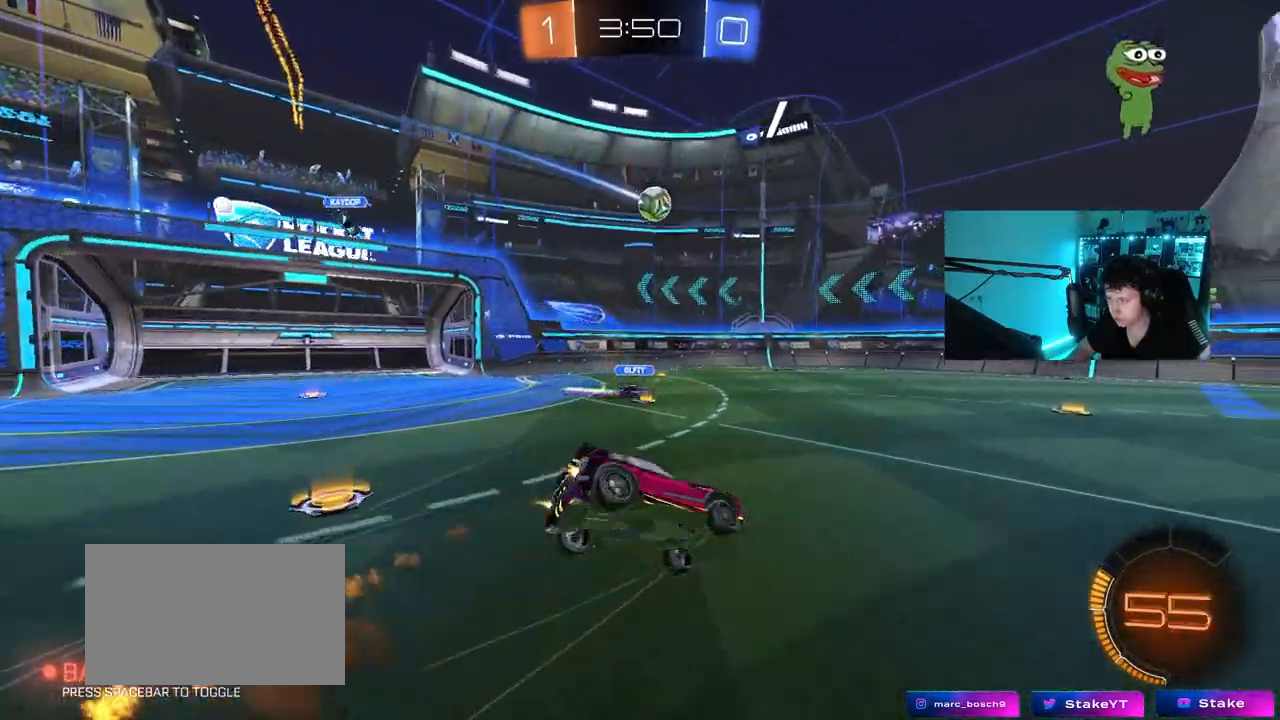
Gameplay with keyboard and mouse; each line is a JSON object with the keys and mouse buttons held at the frame after it. "events" lists presses ("down") and releases ("up") of "1", "2", "3", "4", "5", "a", "alt", "c", "caps_lock", "ctrl", "d", "e", "f", "g", "q", "r", "s", "shift", "space", "t", "tab", "v", "w", "x", "z", "mouse_left", "mouse_wheel" and "mouse_right" between this image and that frame as [ms after this image, input, new state], when the widget could be followed in between. "mouse_left", "mouse_wheel", "mouse_right" = the "left", "wheel", "right" buttons of the "mouse" list. No other keys are recorded. "wheel" means that the mouse wheel is clicked or scrolled. Mouse movement is not recorded.
{"keys": ["a", "s", "shift"], "mouse": [], "events": [[50, "mouse_right", "up"], [50, "space", "down"], [233, "space", "up"], [283, "s", "up"], [333, "mouse_left", "up"], [383, "s", "down"]]}
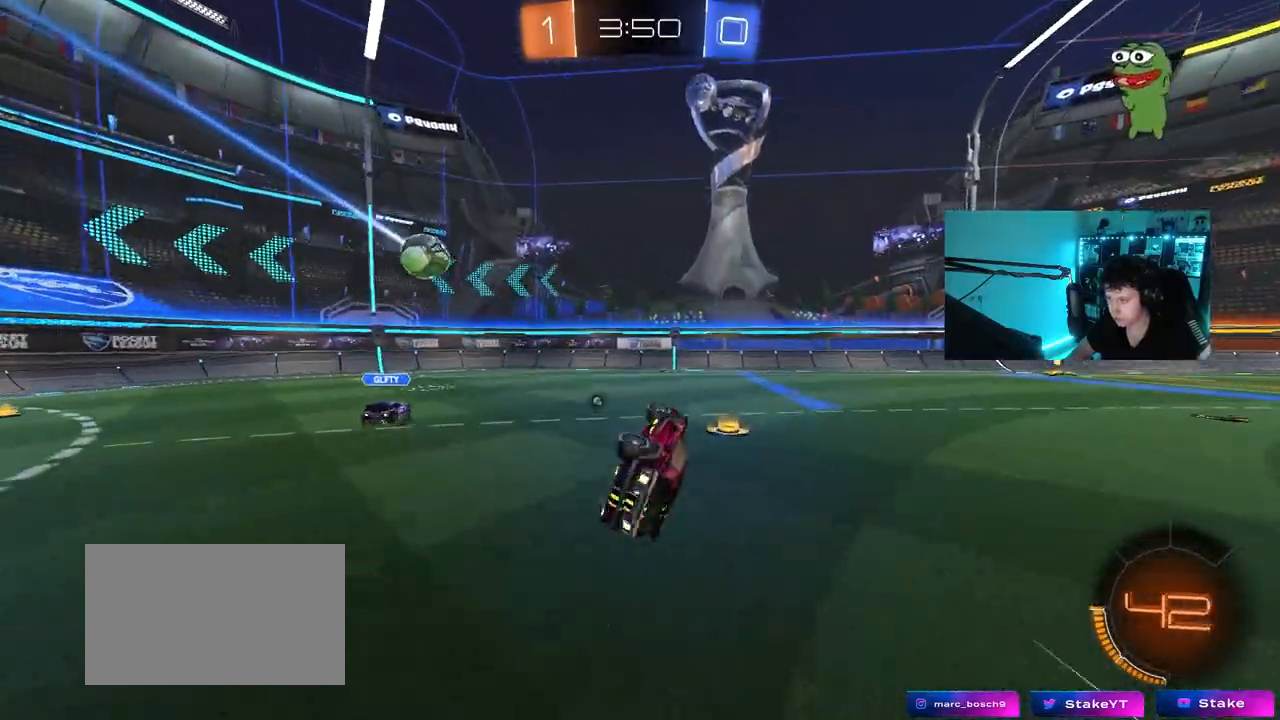
{"keys": ["a", "w"], "mouse": [], "events": [[67, "s", "up"], [150, "a", "up"], [150, "shift", "up"], [350, "space", "down"], [400, "w", "down"], [433, "space", "up"], [483, "a", "down"]]}
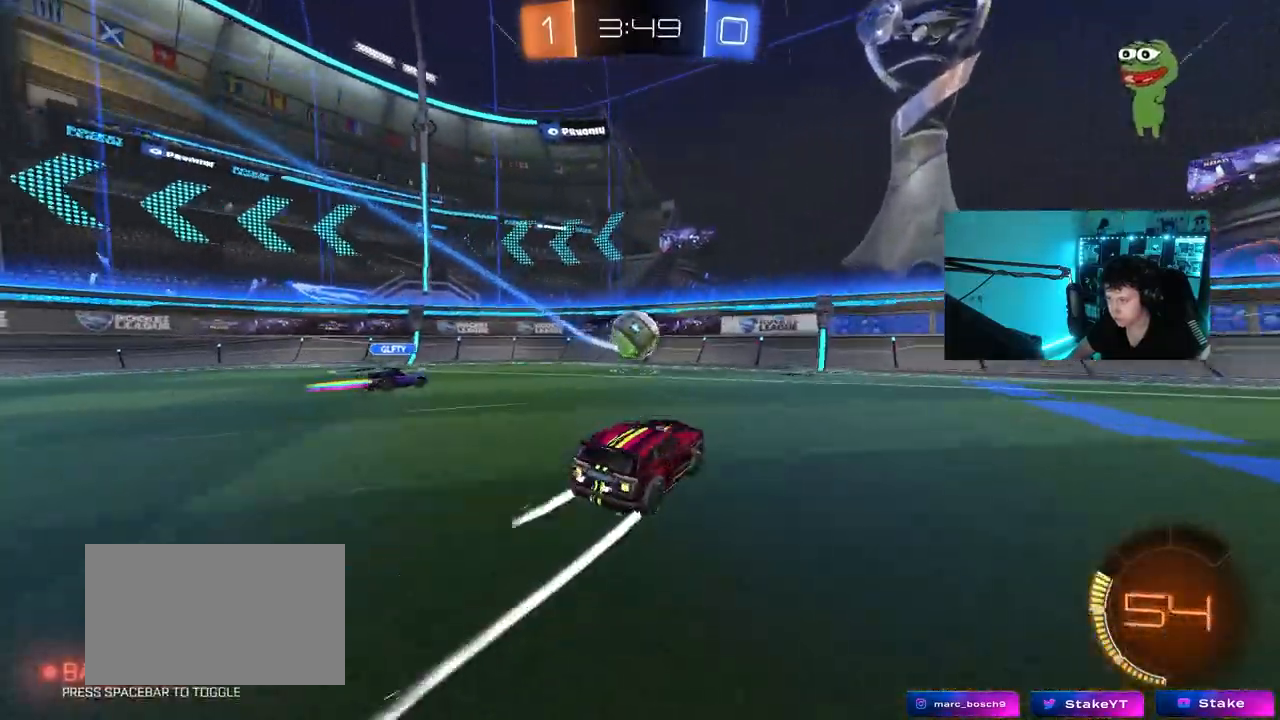
{"keys": ["d", "w"], "mouse": [], "events": [[83, "a", "up"], [133, "d", "down"], [267, "shift", "down"], [317, "shift", "up"]]}
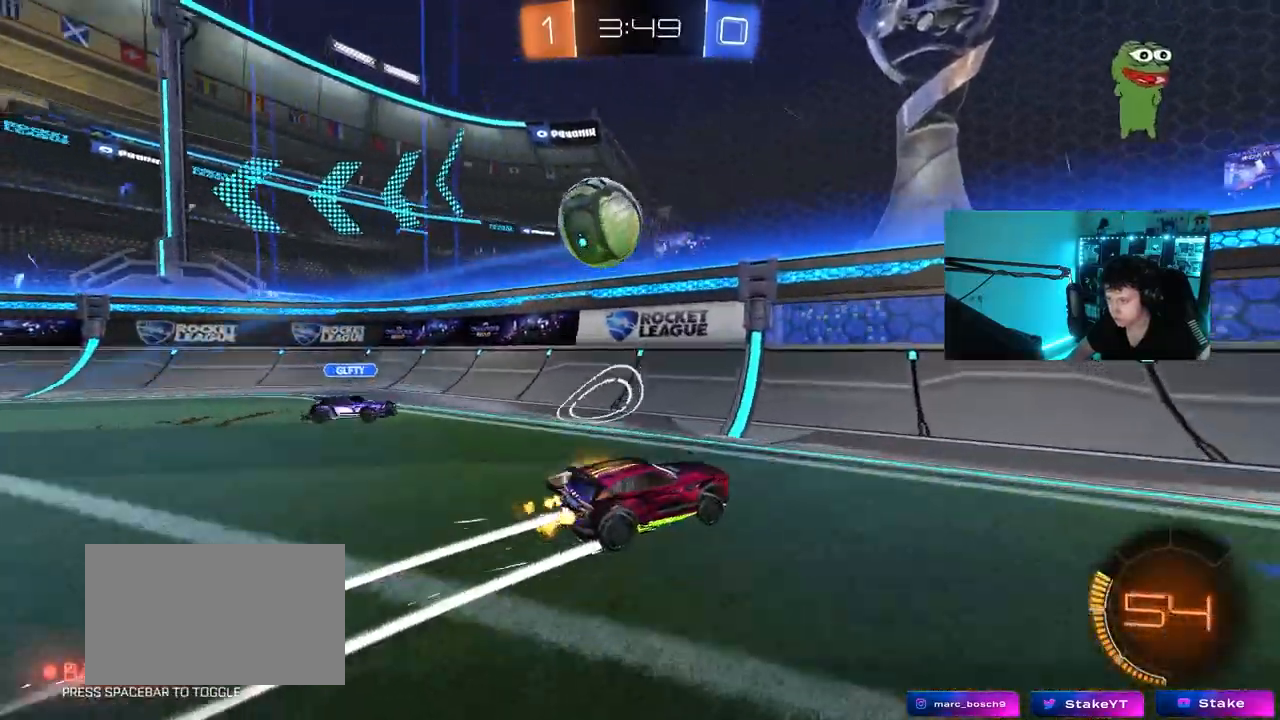
{"keys": ["d", "w"], "mouse": ["left"], "events": [[233, "mouse_left", "down"]]}
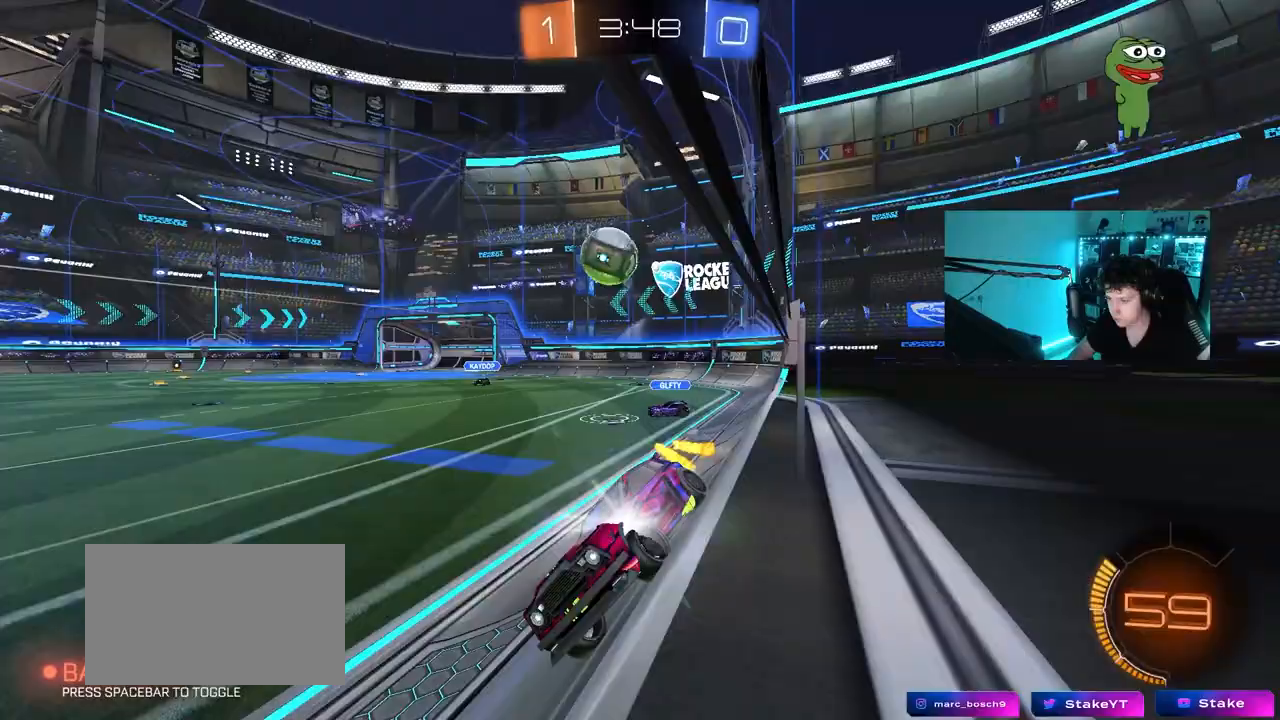
{"keys": ["a", "w"], "mouse": [], "events": [[17, "mouse_left", "up"], [67, "d", "up"], [200, "d", "down"], [350, "d", "up"], [400, "a", "down"]]}
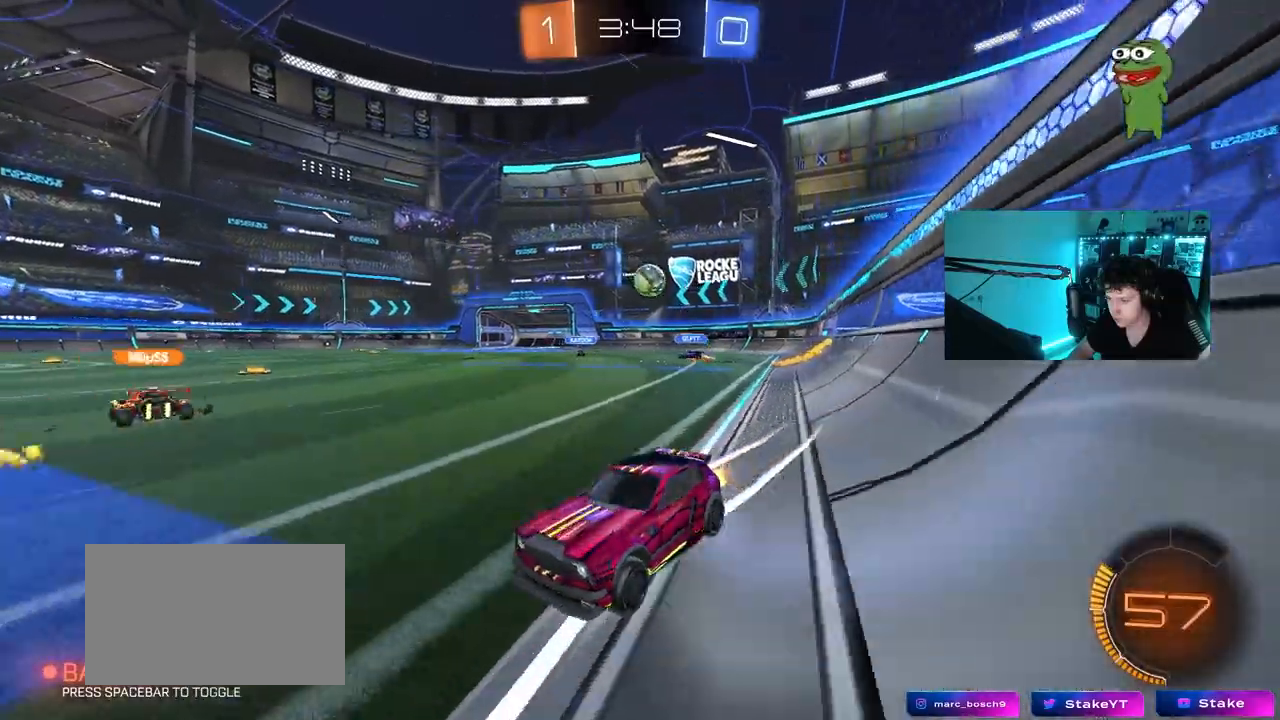
{"keys": ["d", "w"], "mouse": [], "events": [[33, "a", "up"], [317, "d", "down"]]}
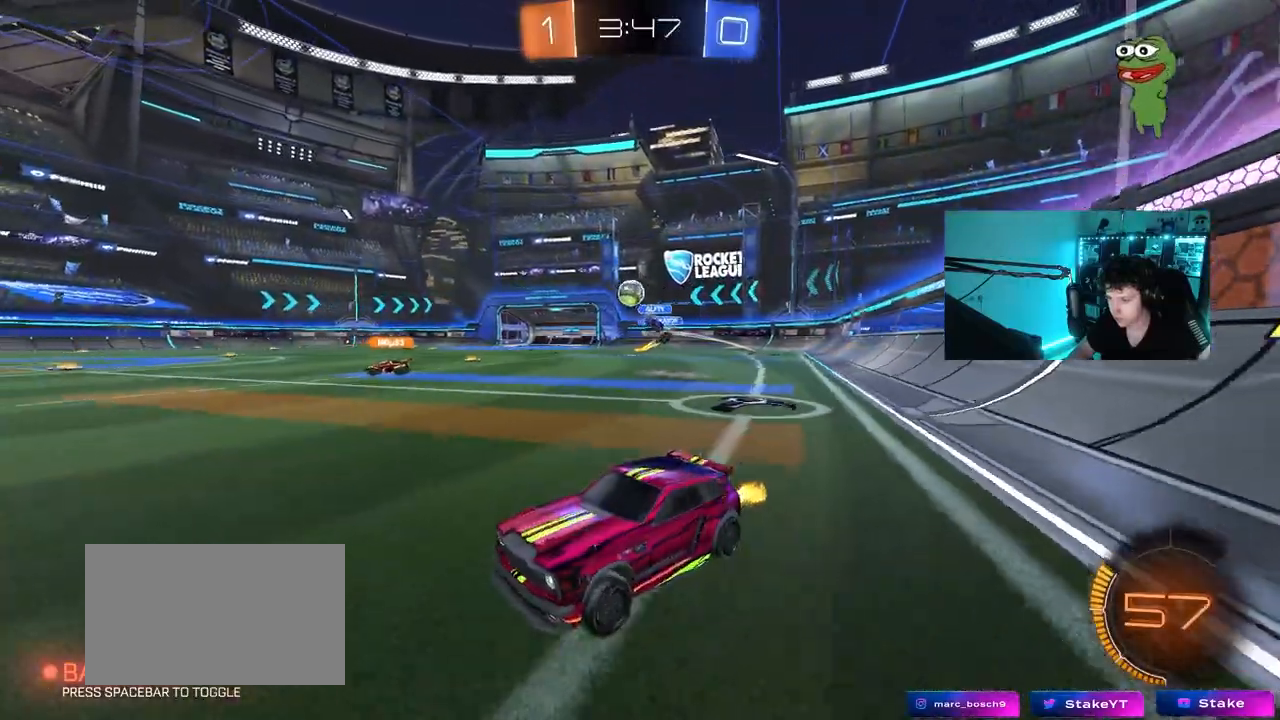
{"keys": ["d", "w"], "mouse": [], "events": [[50, "d", "up"], [133, "d", "down"], [283, "d", "up"], [417, "d", "down"]]}
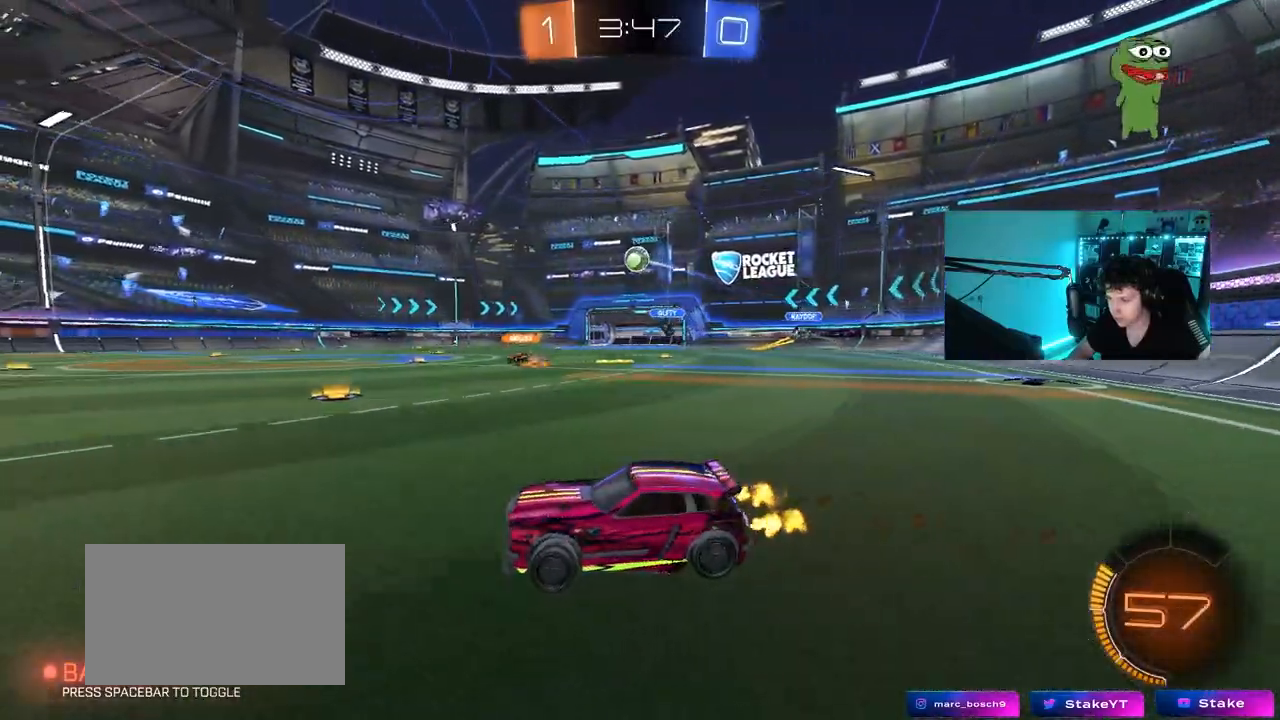
{"keys": ["d", "s", "shift", "space"], "mouse": [], "events": [[67, "d", "up"], [117, "mouse_right", "down"], [150, "d", "down"], [150, "mouse_right", "up"], [150, "shift", "down"], [200, "mouse_right", "down"], [250, "s", "down"], [250, "w", "up"], [433, "mouse_right", "up"], [433, "space", "down"]]}
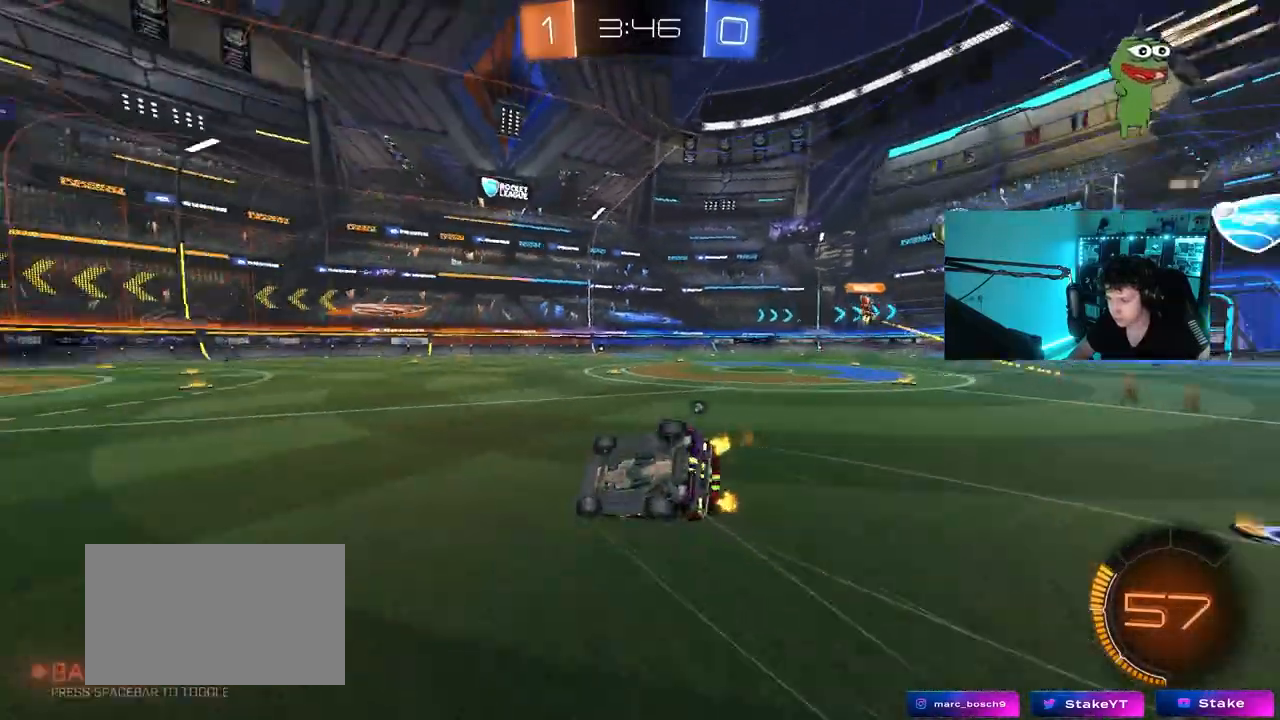
{"keys": [], "mouse": [], "events": [[83, "space", "up"], [133, "s", "up"], [217, "space", "down"], [267, "s", "down"], [367, "space", "up"], [450, "s", "up"], [450, "shift", "up"], [500, "d", "up"]]}
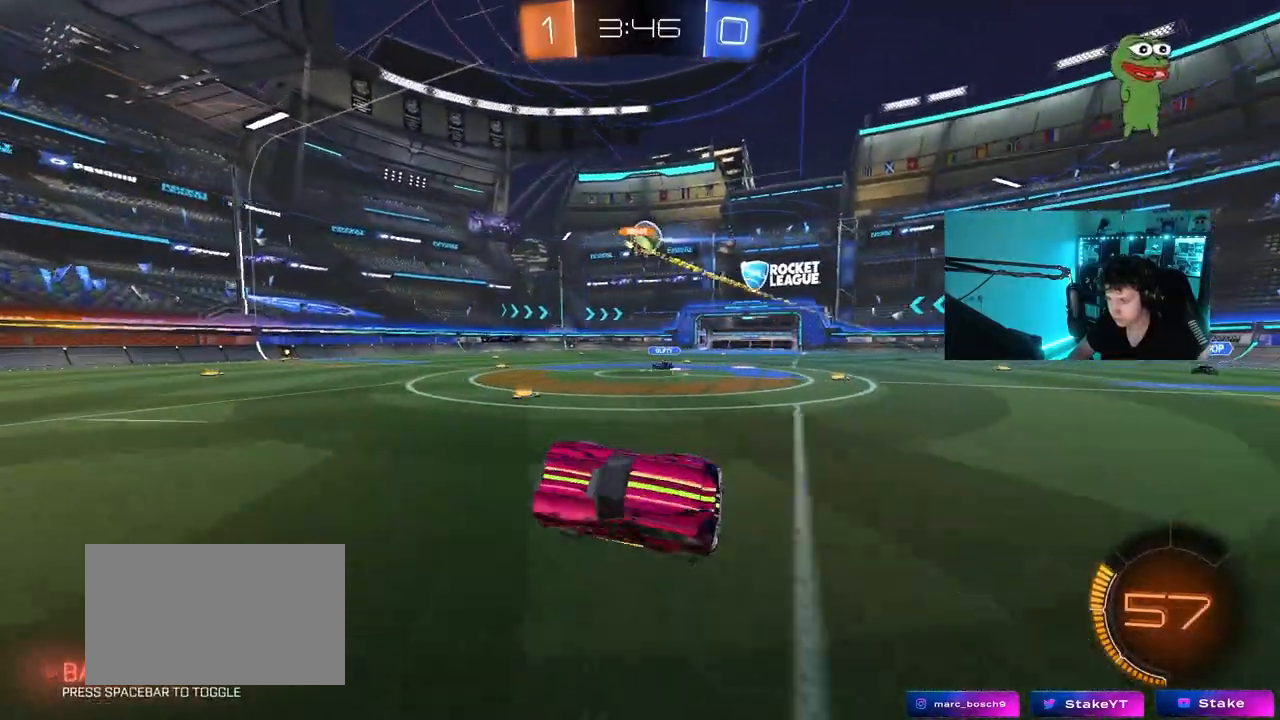
{"keys": ["w"], "mouse": [], "events": [[183, "d", "down"], [183, "w", "down"], [433, "d", "up"]]}
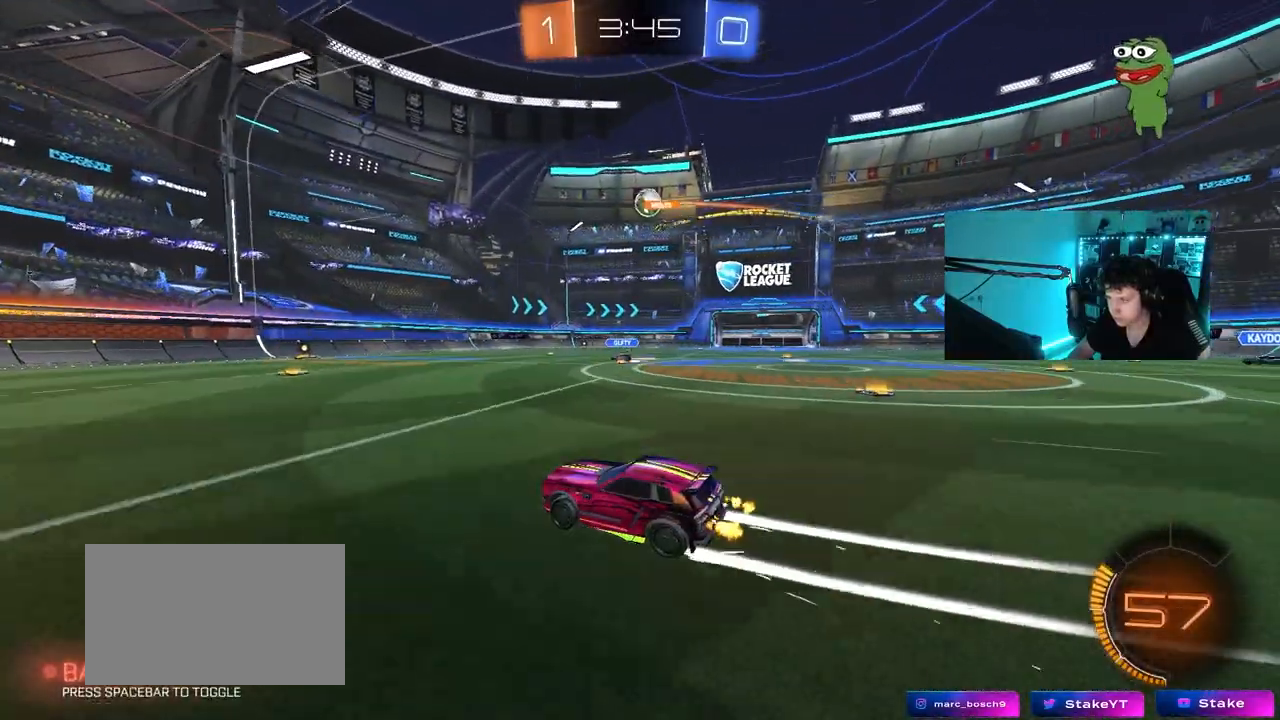
{"keys": ["w"], "mouse": [], "events": [[67, "d", "down"], [200, "d", "up"]]}
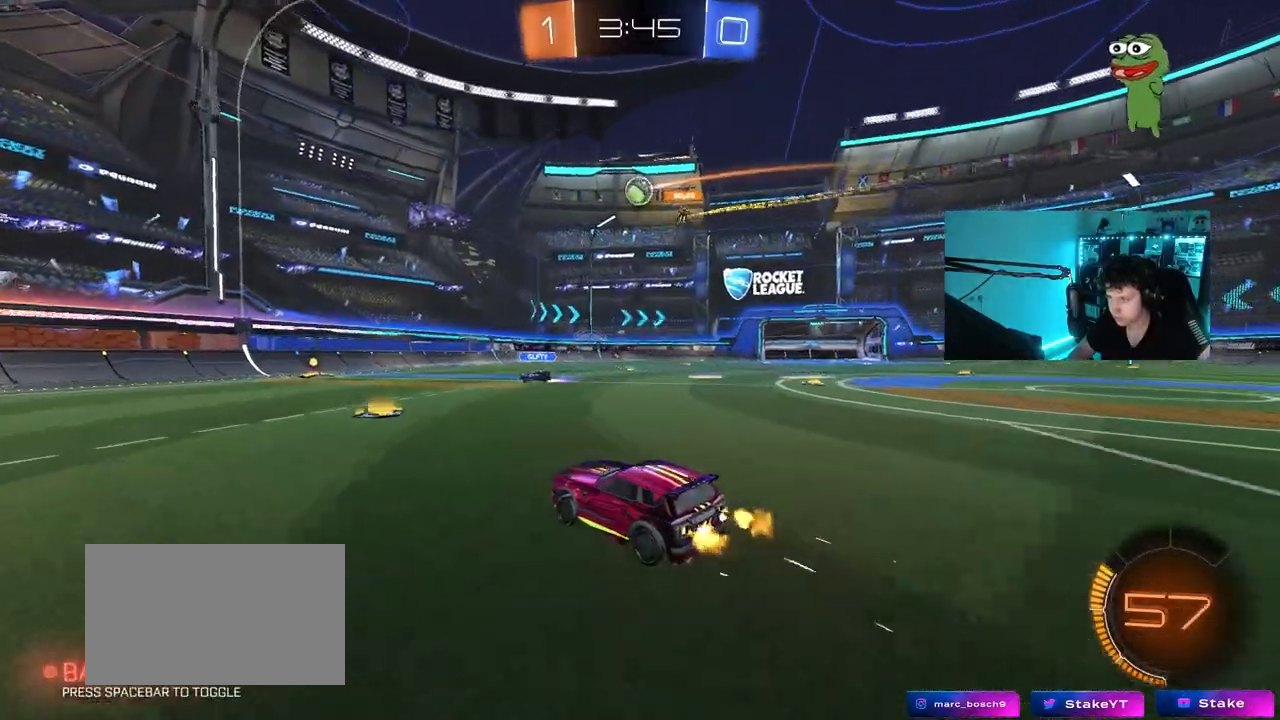
{"keys": ["d", "w"], "mouse": [], "events": [[133, "w", "up"], [367, "d", "down"], [417, "w", "down"]]}
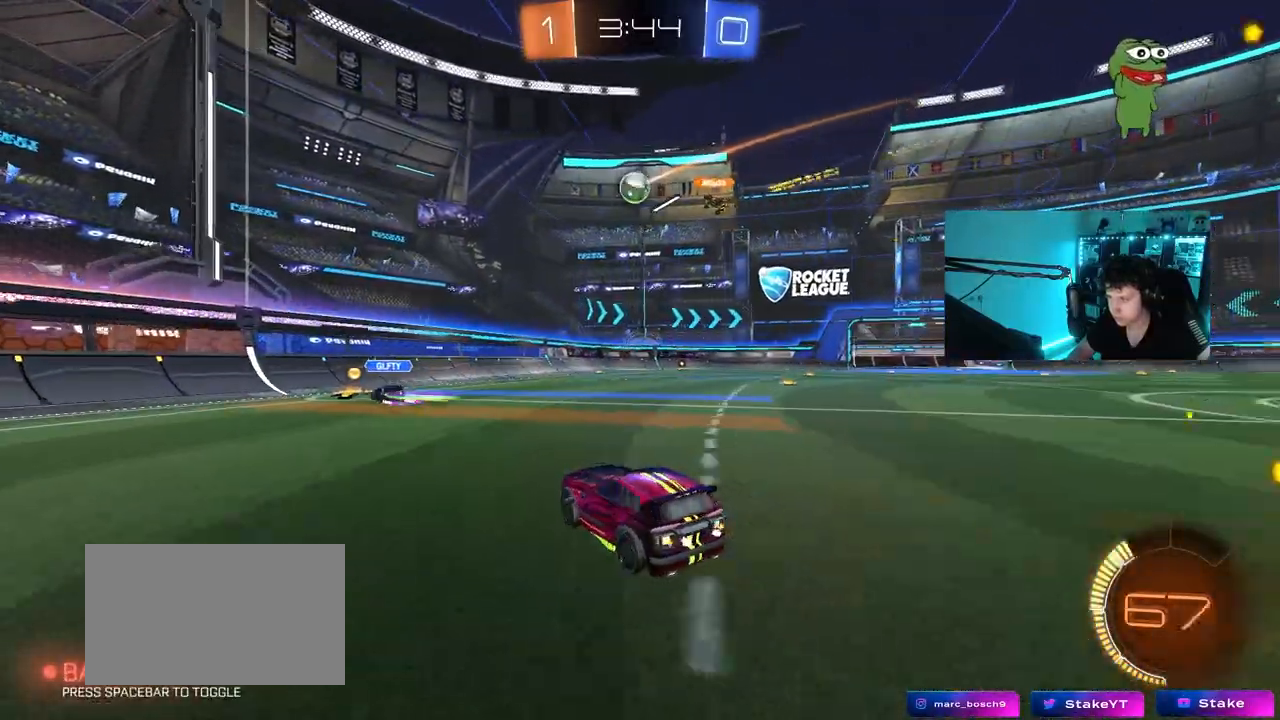
{"keys": ["d", "w"], "mouse": [], "events": [[150, "mouse_left", "down"], [283, "mouse_left", "up"], [333, "d", "up"], [467, "d", "down"]]}
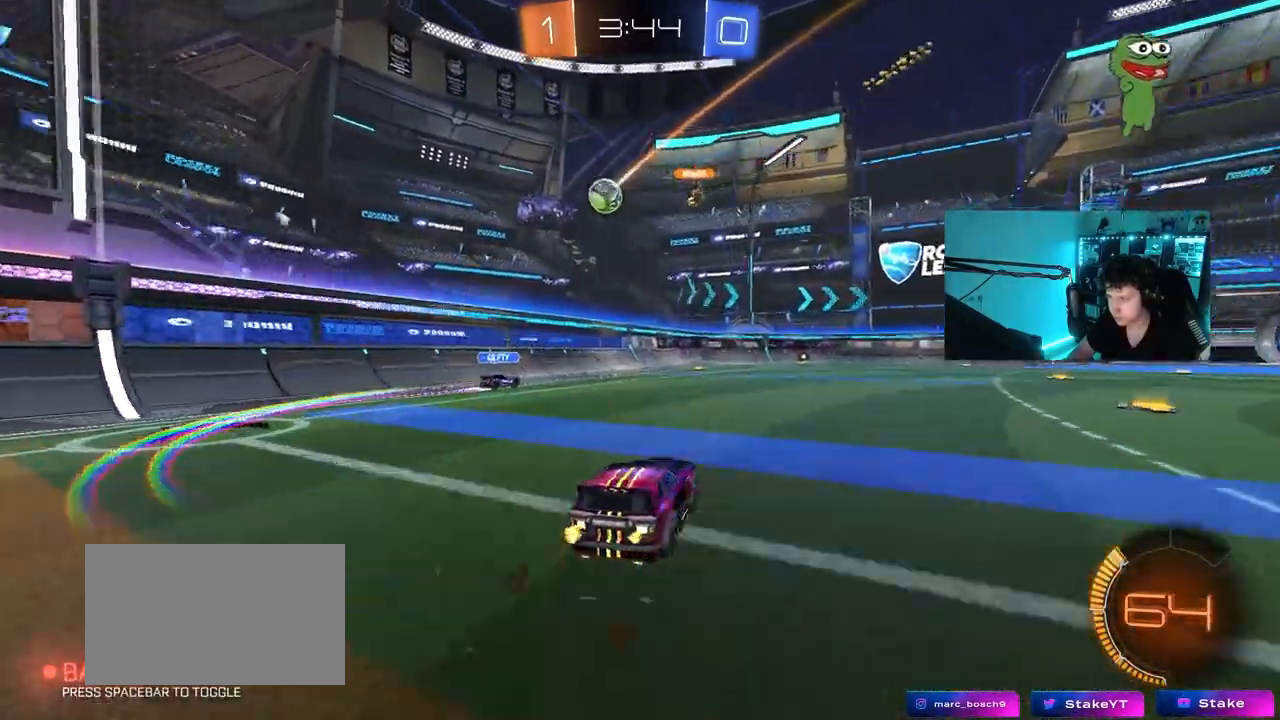
{"keys": ["w"], "mouse": [], "events": [[117, "d", "up"]]}
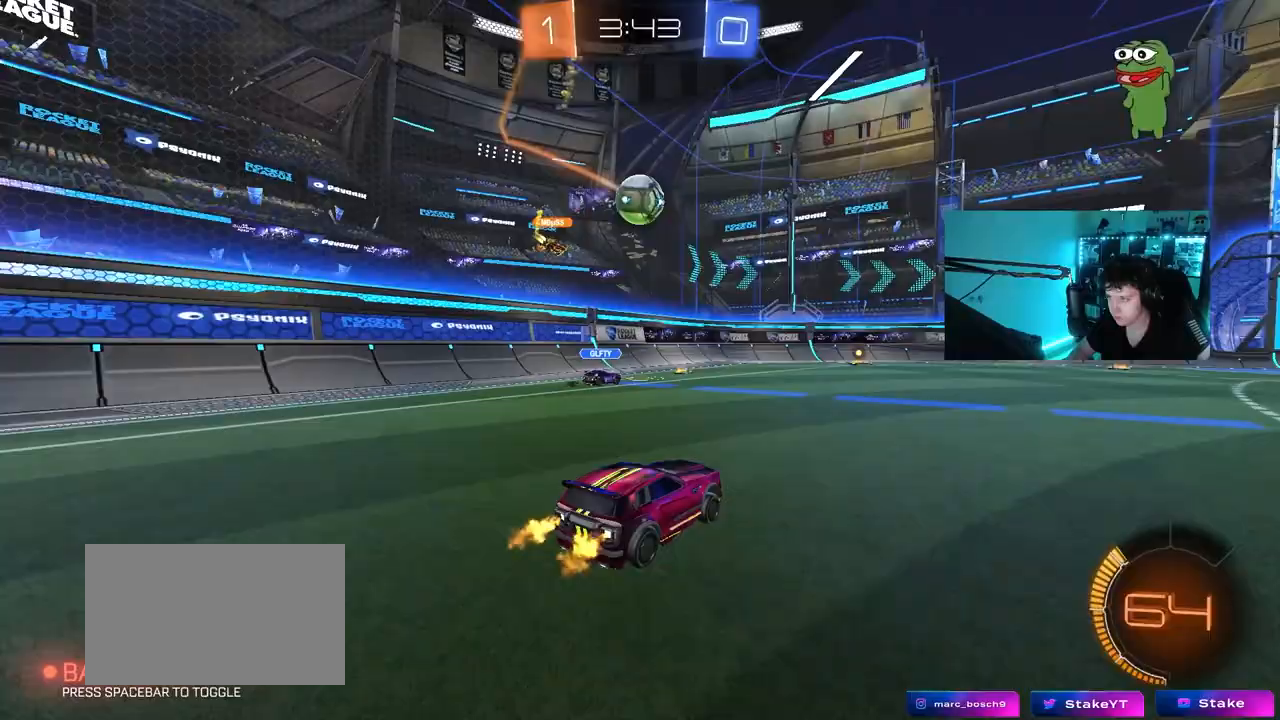
{"keys": ["w"], "mouse": [], "events": [[83, "a", "down"], [217, "a", "up"], [217, "mouse_left", "down"], [367, "d", "down"], [450, "mouse_left", "up"], [500, "d", "up"]]}
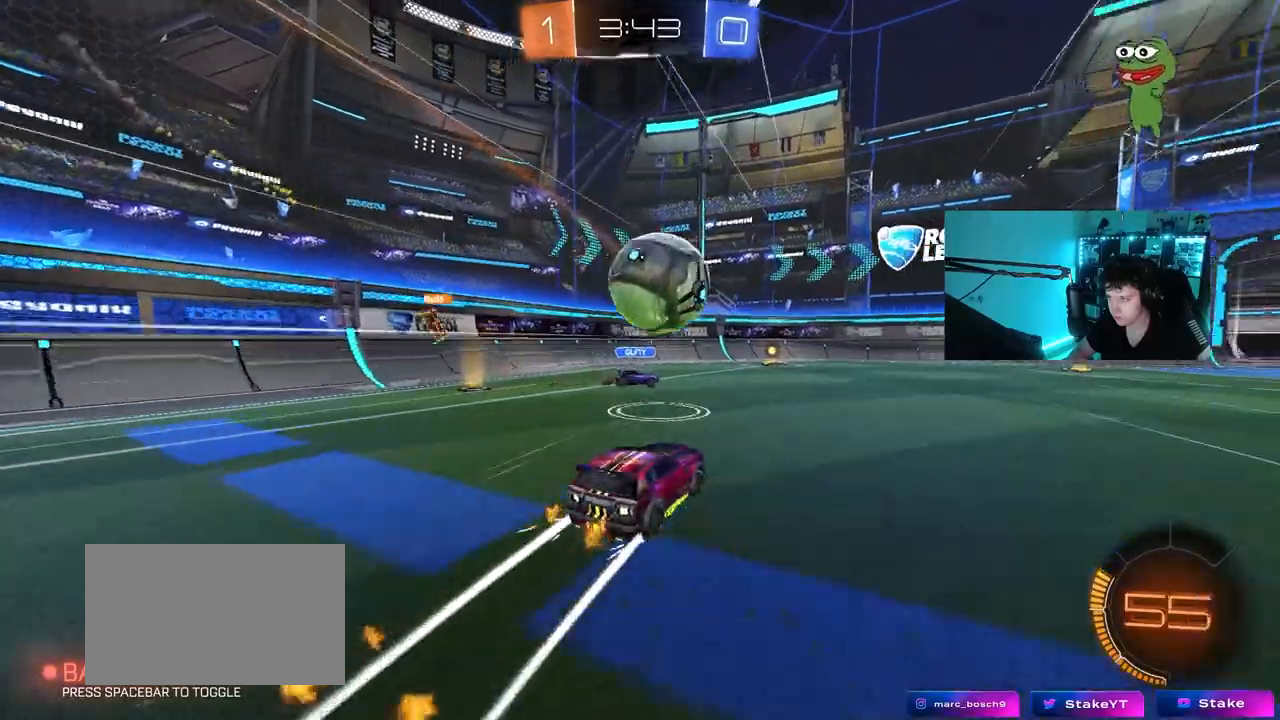
{"keys": ["d", "w"], "mouse": [], "events": [[50, "a", "down"], [133, "a", "up"], [133, "d", "down"], [133, "mouse_left", "down"], [233, "shift", "down"], [283, "mouse_left", "up"], [383, "shift", "up"]]}
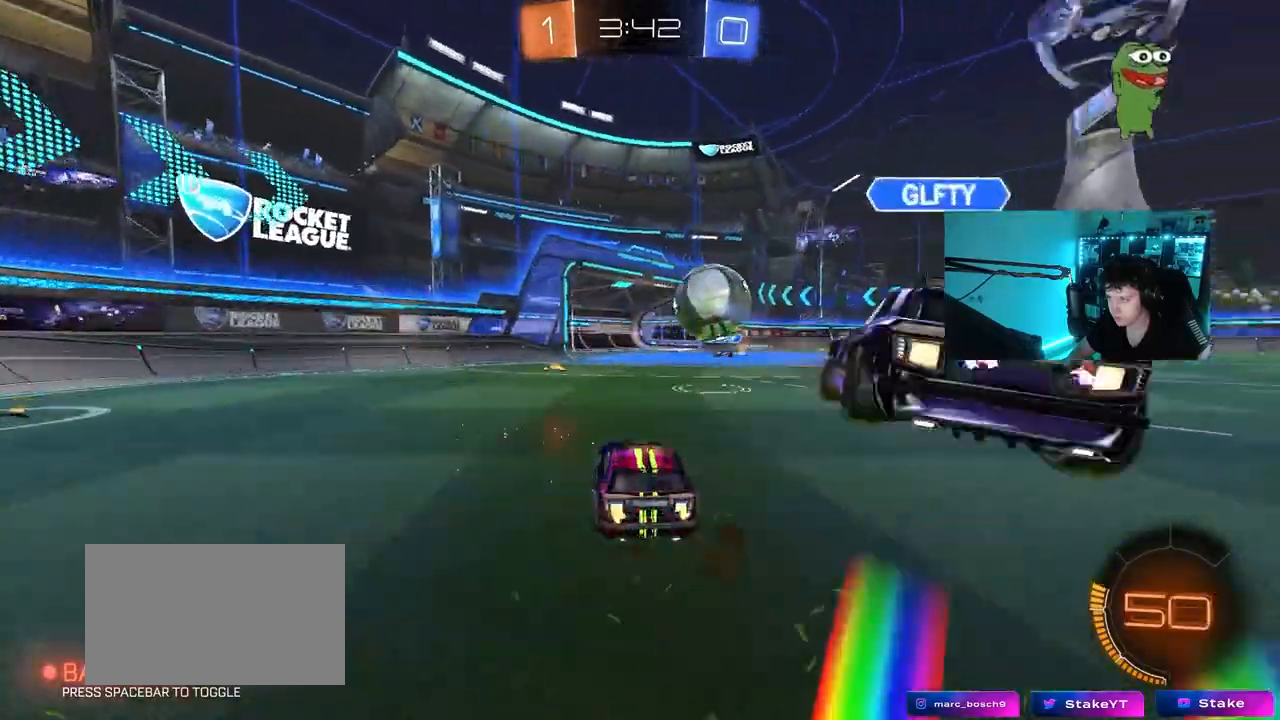
{"keys": ["d", "w"], "mouse": [], "events": [[117, "d", "up"], [117, "mouse_left", "down"], [200, "a", "down"], [250, "a", "up"], [350, "d", "down"], [400, "mouse_left", "up"]]}
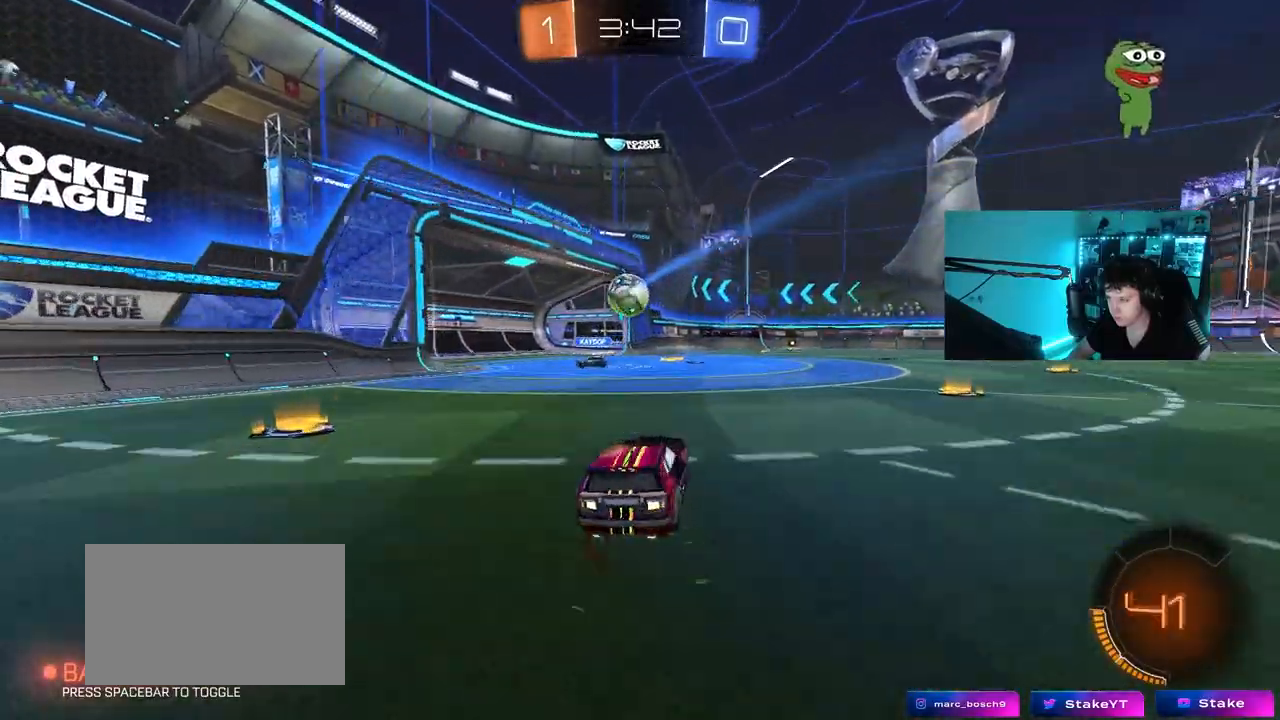
{"keys": ["d", "s", "shift", "space"], "mouse": [], "events": [[83, "mouse_right", "down"], [133, "mouse_left", "down"], [133, "shift", "down"], [167, "mouse_right", "up"], [217, "mouse_right", "down"], [267, "s", "down"], [267, "w", "up"], [400, "mouse_left", "up"], [450, "mouse_right", "up"], [500, "space", "down"]]}
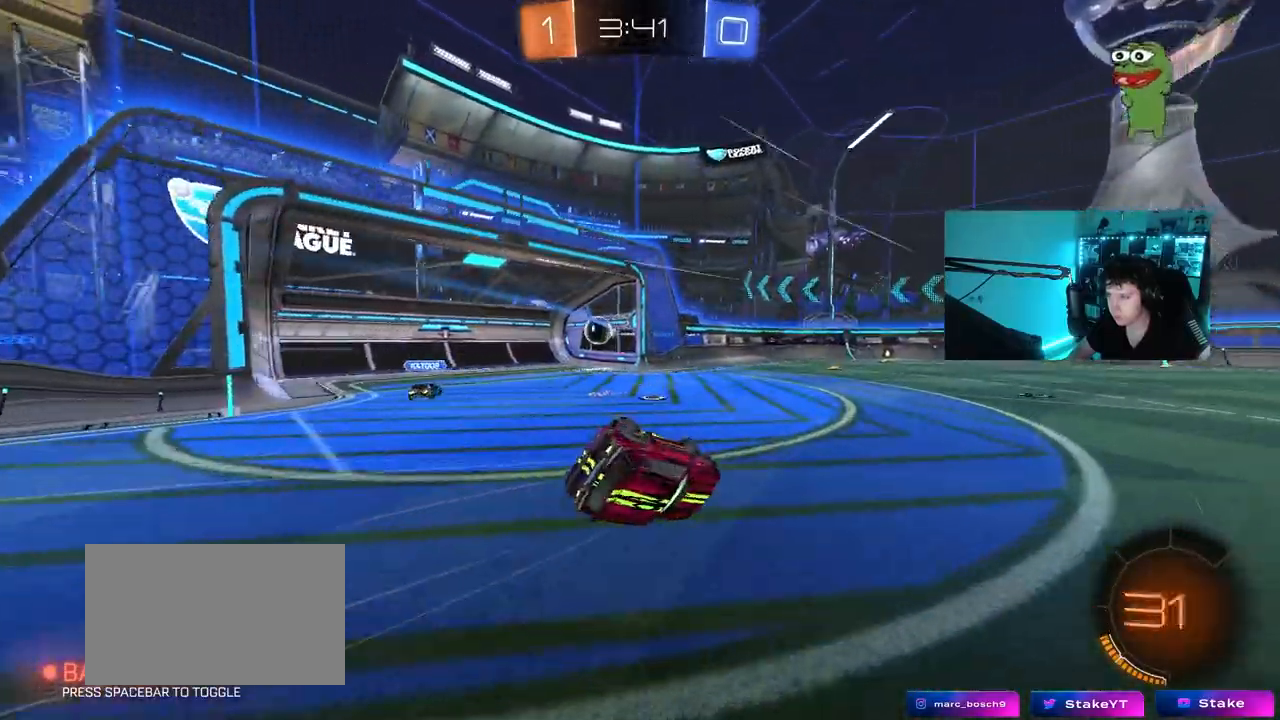
{"keys": ["d", "shift"], "mouse": [], "events": [[183, "space", "up"], [467, "s", "up"]]}
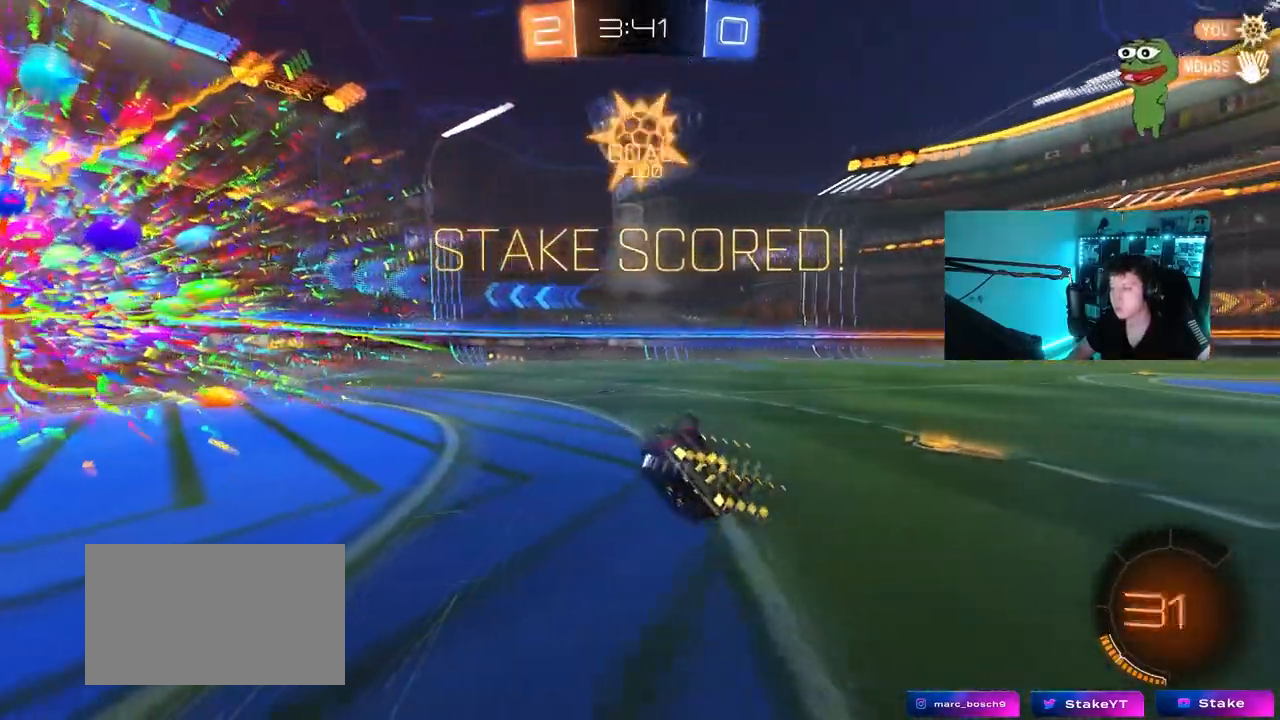
{"keys": ["d"], "mouse": [], "events": [[67, "space", "down"], [167, "w", "down"], [200, "space", "up"], [400, "shift", "up"], [483, "w", "up"]]}
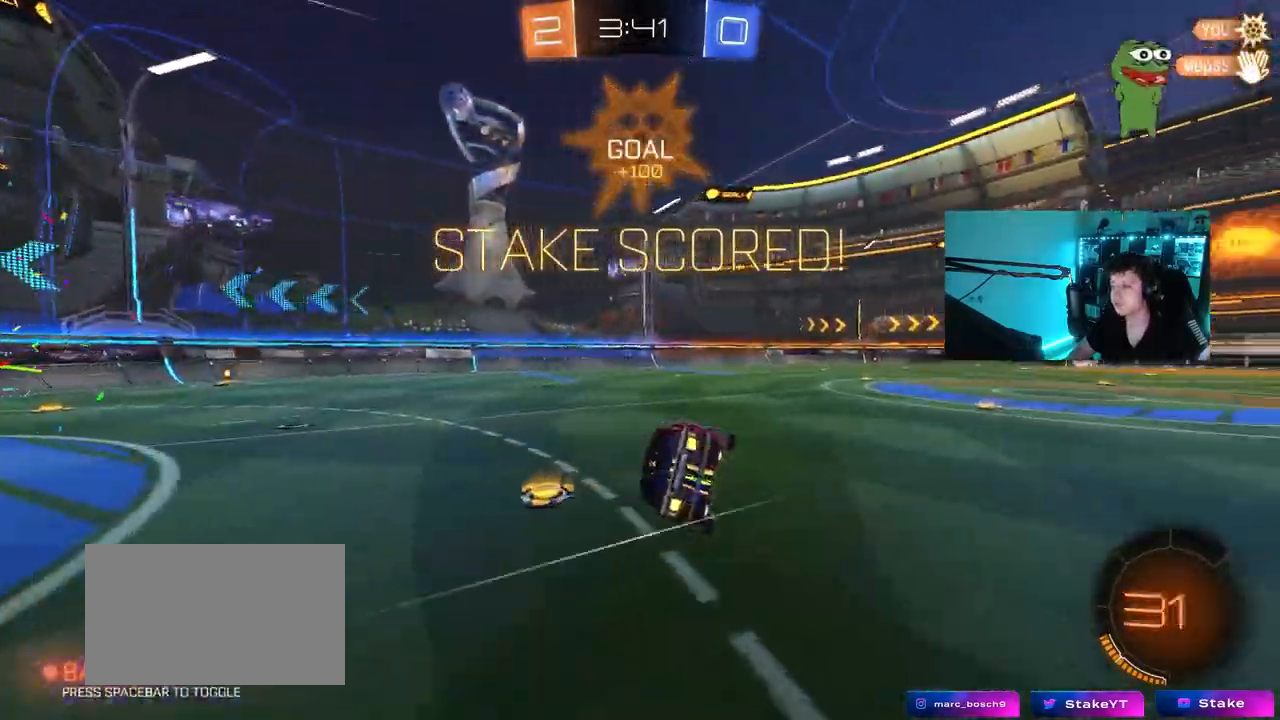
{"keys": [], "mouse": [], "events": [[183, "d", "up"], [367, "d", "down"], [367, "shift", "down"], [450, "d", "up"], [450, "shift", "up"]]}
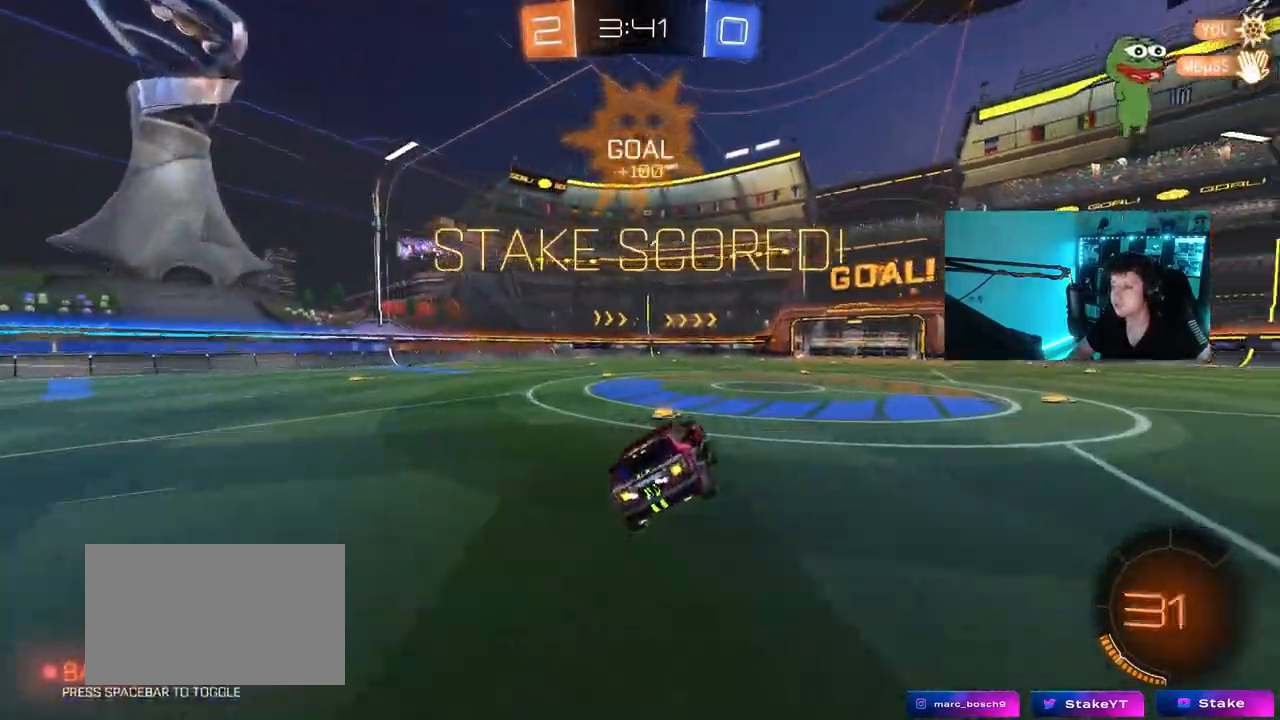
{"keys": ["d", "shift", "w"], "mouse": ["left"], "events": [[50, "a", "down"], [233, "w", "down"], [333, "a", "up"], [333, "d", "down"], [383, "mouse_left", "down"], [383, "mouse_right", "down"], [467, "mouse_right", "up"], [467, "shift", "down"]]}
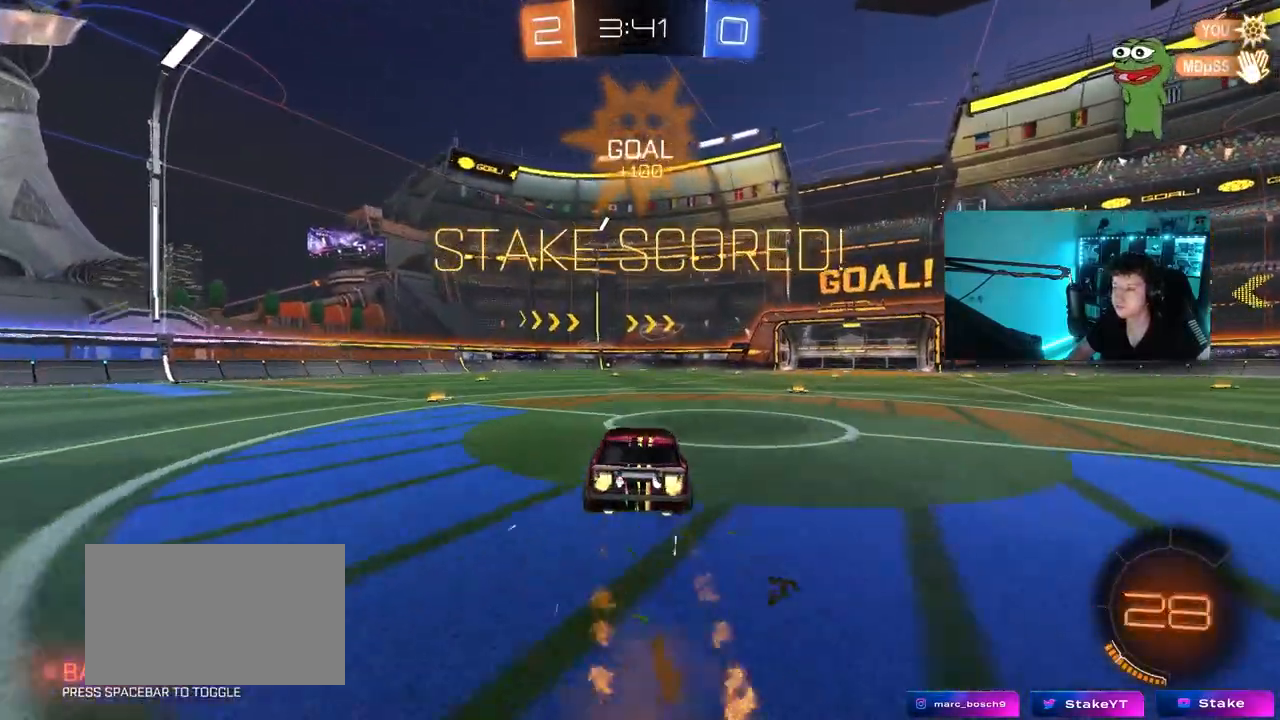
{"keys": ["a", "shift"], "mouse": ["left"], "events": [[17, "a", "down"], [17, "d", "up"], [67, "mouse_right", "down"], [117, "s", "down"], [117, "w", "up"], [150, "mouse_right", "up"], [483, "s", "up"]]}
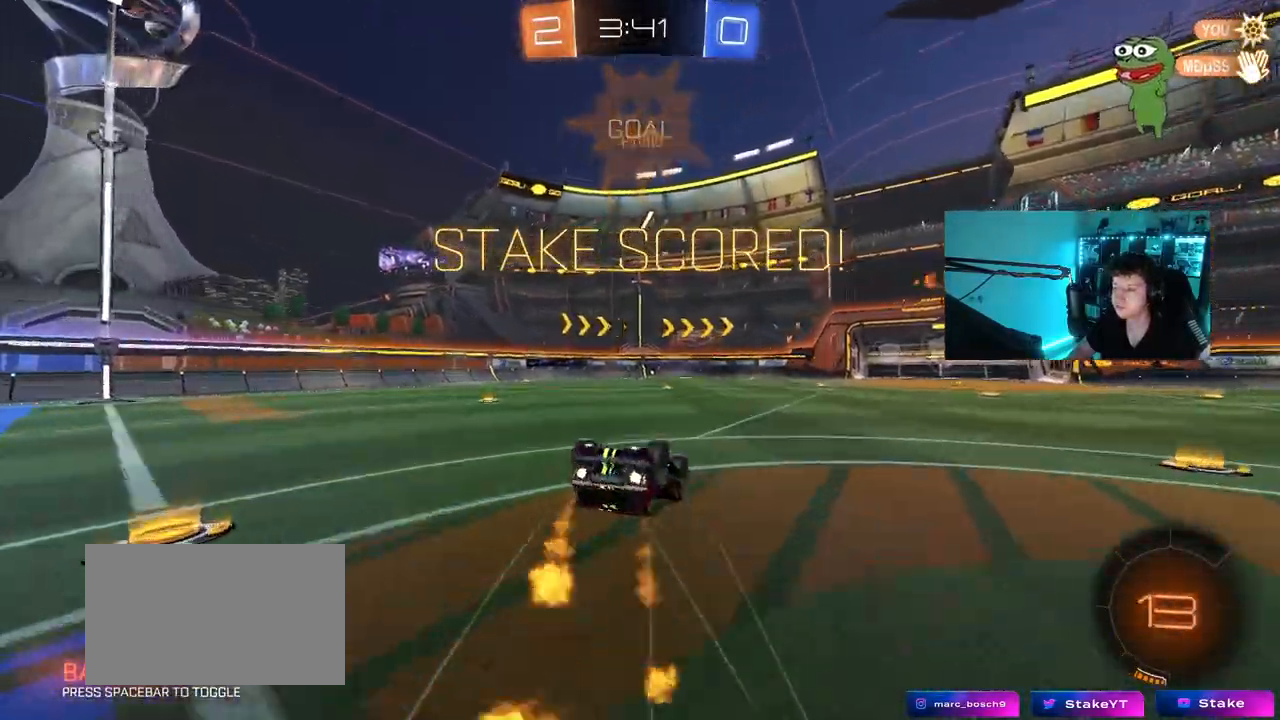
{"keys": [], "mouse": [], "events": [[133, "s", "down"], [317, "mouse_left", "up"], [367, "s", "up"], [367, "shift", "up"], [417, "a", "up"]]}
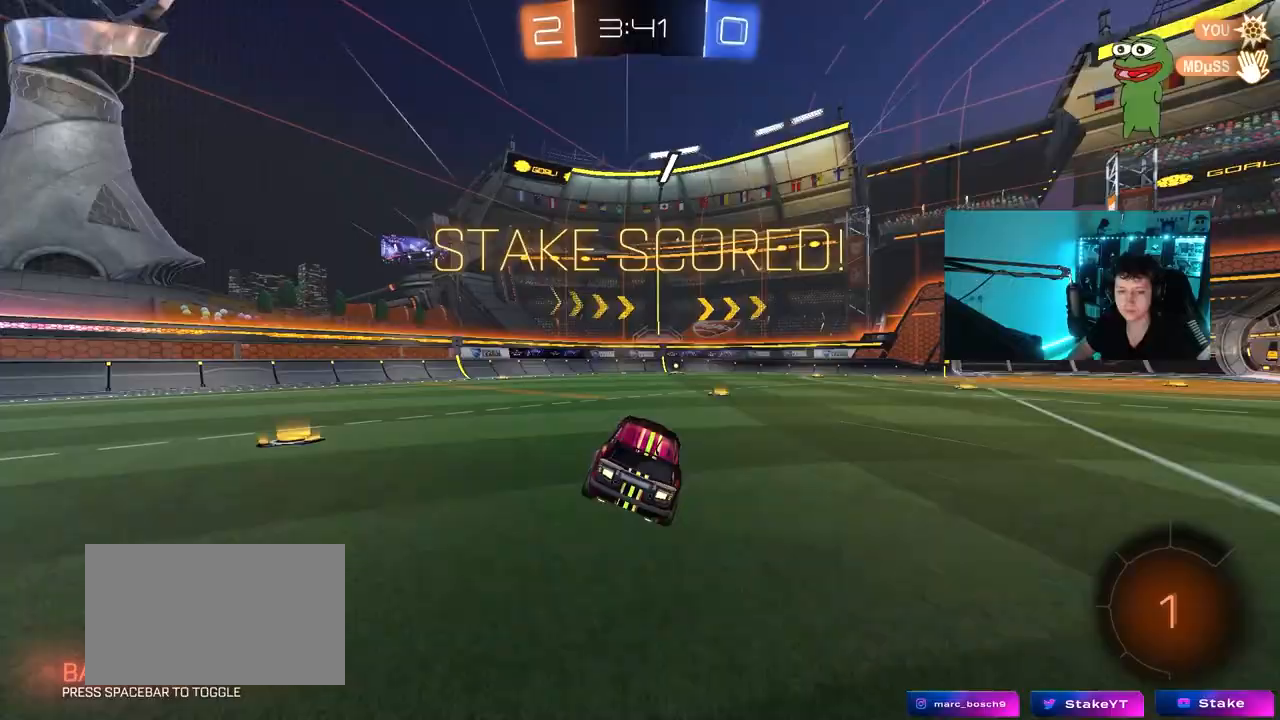
{"keys": ["w"], "mouse": ["right"], "events": [[50, "w", "down"], [150, "d", "down"], [233, "d", "up"], [233, "mouse_right", "down"], [333, "mouse_right", "up"], [383, "mouse_right", "down"]]}
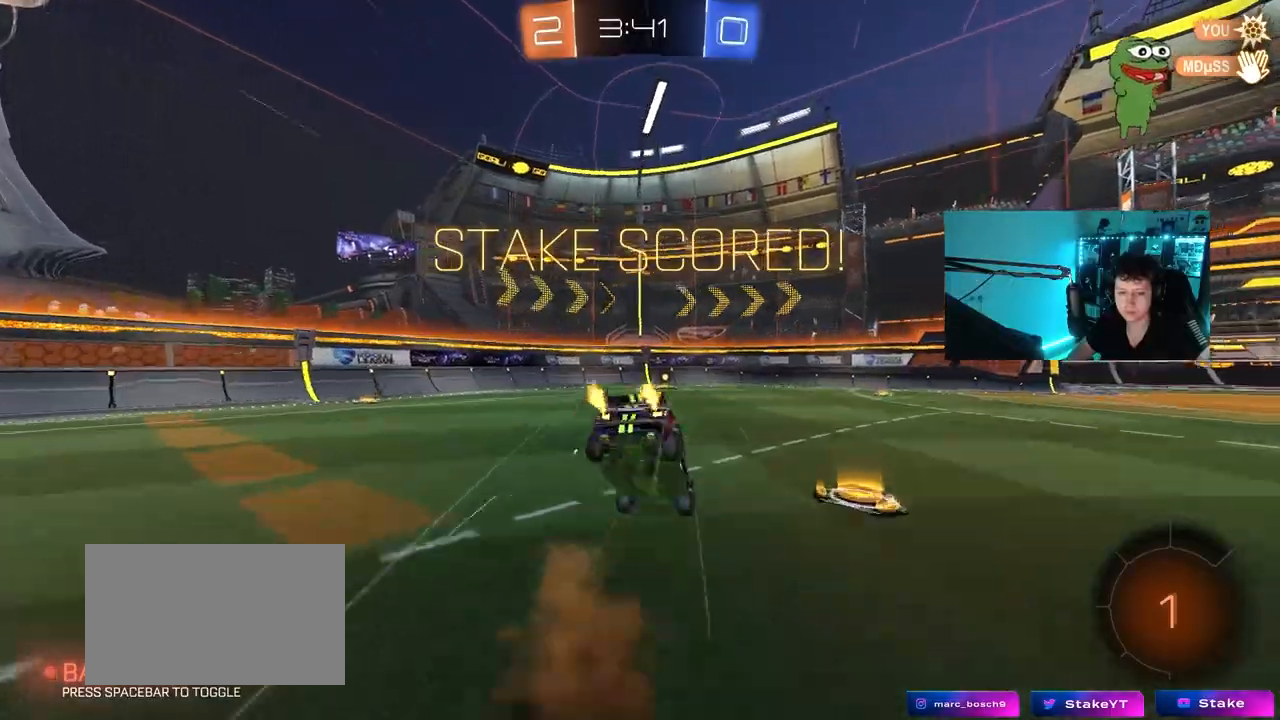
{"keys": [], "mouse": [], "events": [[17, "mouse_right", "up"], [67, "mouse_right", "down"], [167, "mouse_right", "up"], [300, "w", "up"]]}
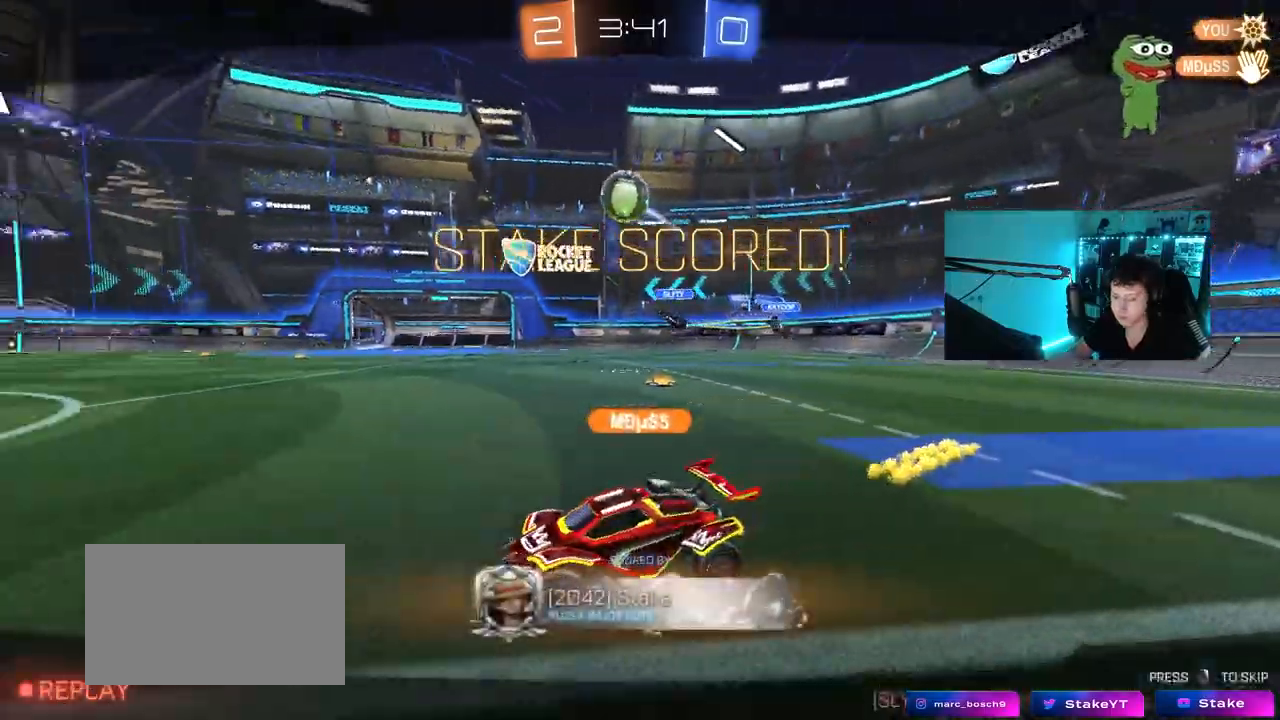
{"keys": [], "mouse": [], "events": []}
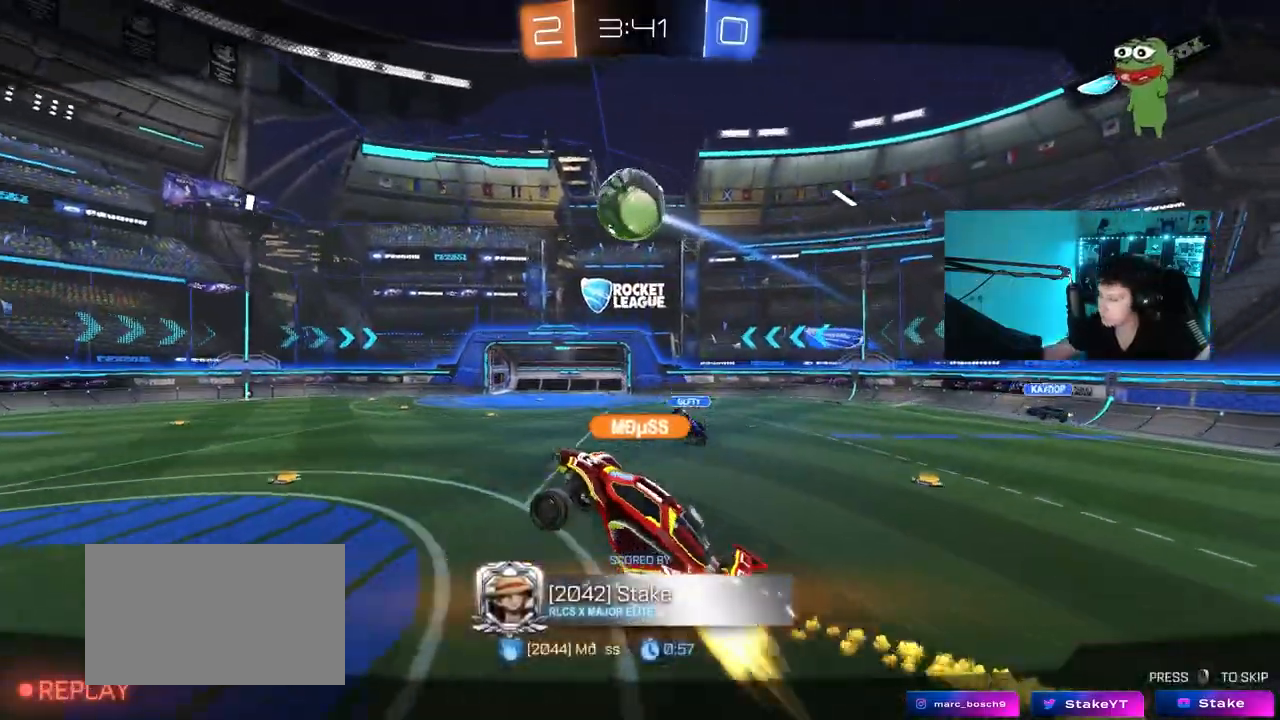
{"keys": [], "mouse": [], "events": []}
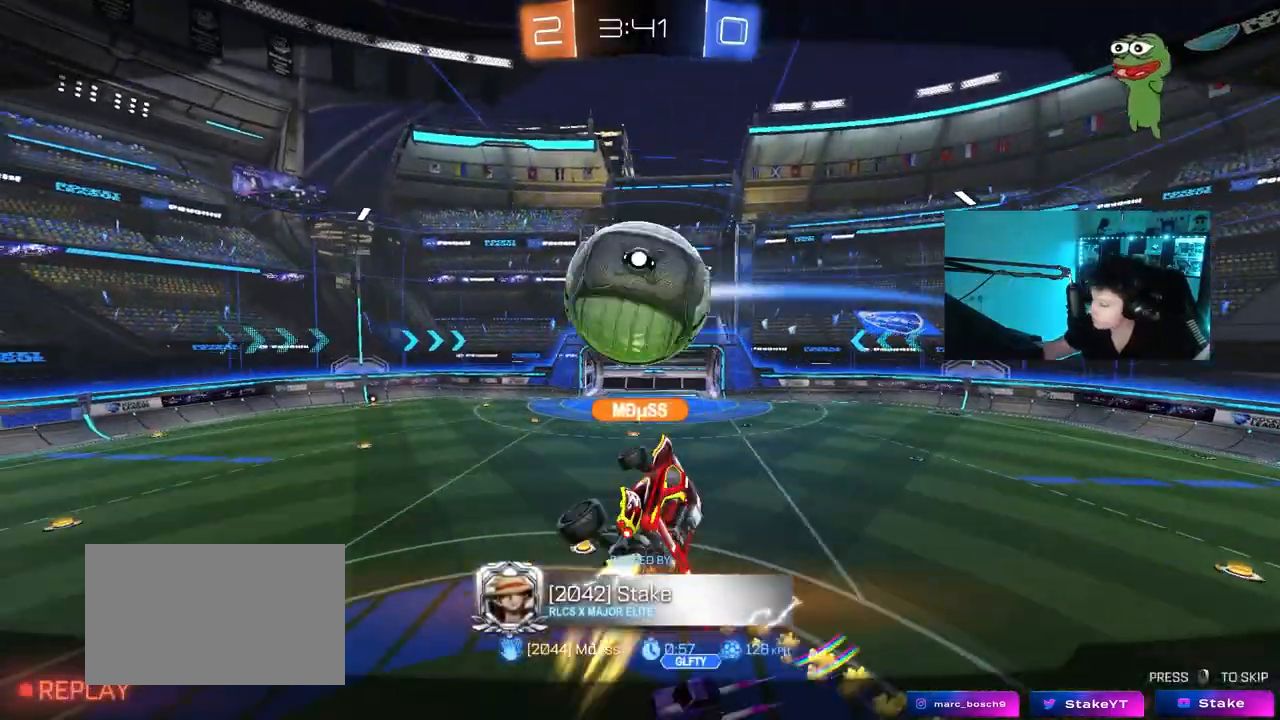
{"keys": [], "mouse": [], "events": []}